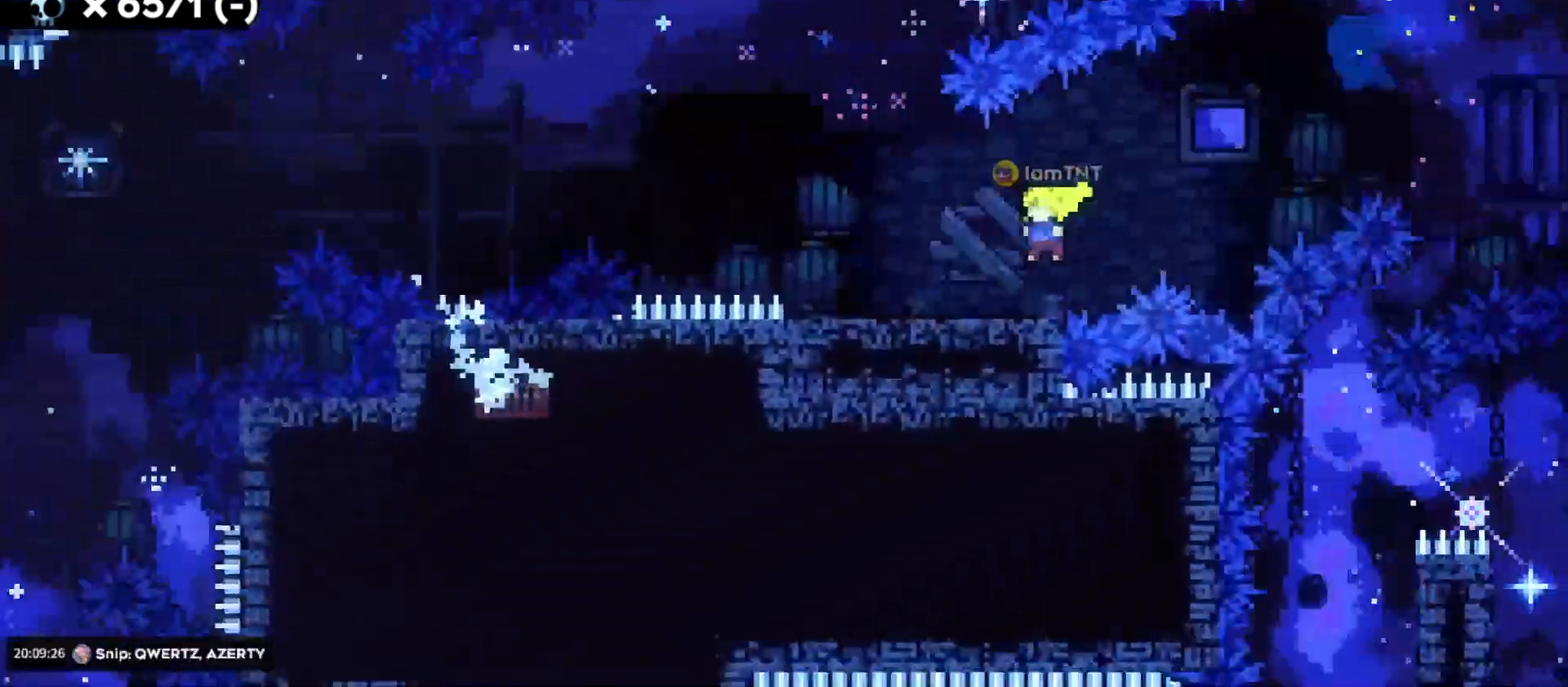
Gameplay with keyboard; each line is a JSON object with the keys held at the frame after it. "events" lists presses ("down") and releases ("up") of "a", "d", "dash", "demo", "grab", "jump", "jump2", "s" and "w" between this image and that frame as [ms after this image, input, new state], when the widget could be followed in between. No other keys are recorded. Mouse input is not recorded. Key names are as the overlay labels them; some are game actions (e.g. jump) rather than physical keys. Not read: grab2.
{"keys": ["a", "jump"], "events": [[100, "jump", "down"]]}
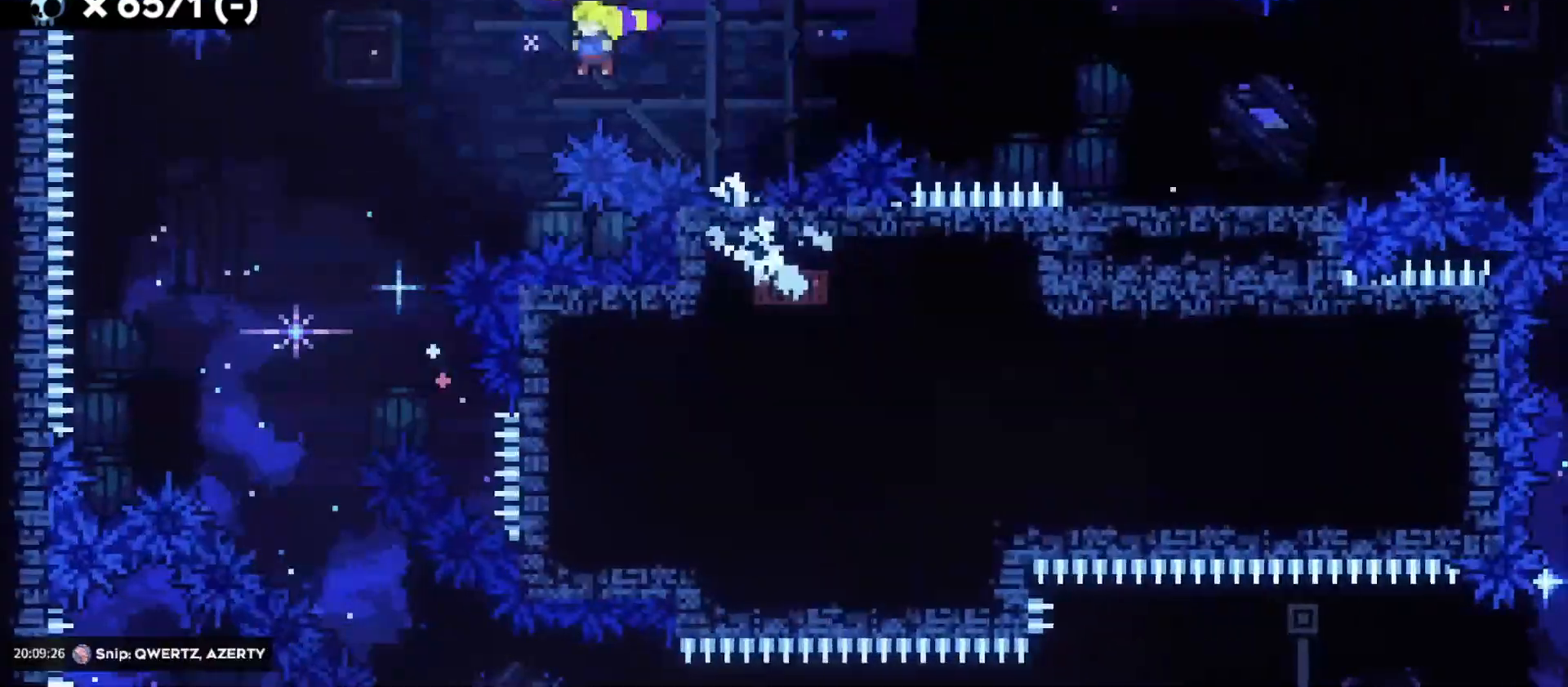
{"keys": ["d", "s"], "events": [[216, "a", "up"], [216, "jump", "up"], [450, "d", "down"], [466, "s", "down"]]}
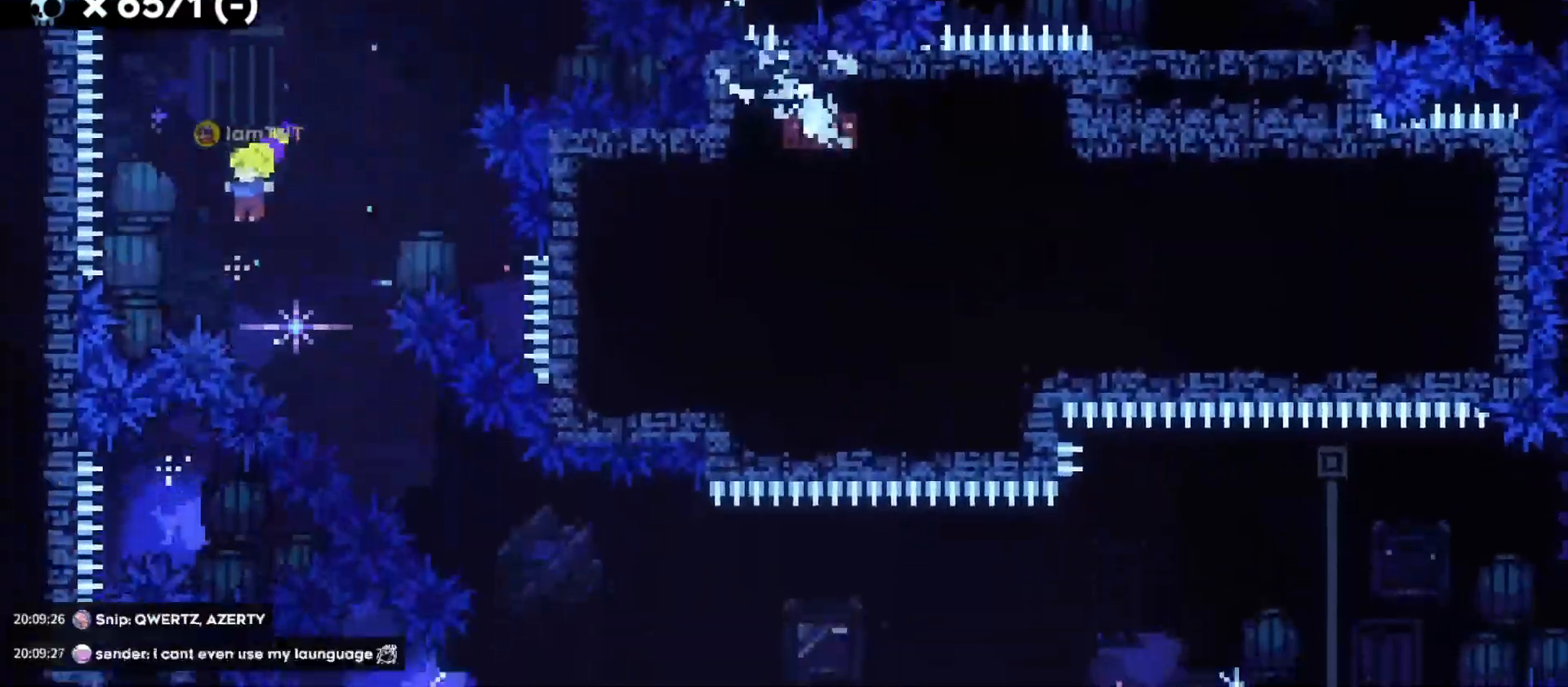
{"keys": ["d"], "events": [[50, "dash", "down"], [200, "dash", "up"], [266, "s", "up"]]}
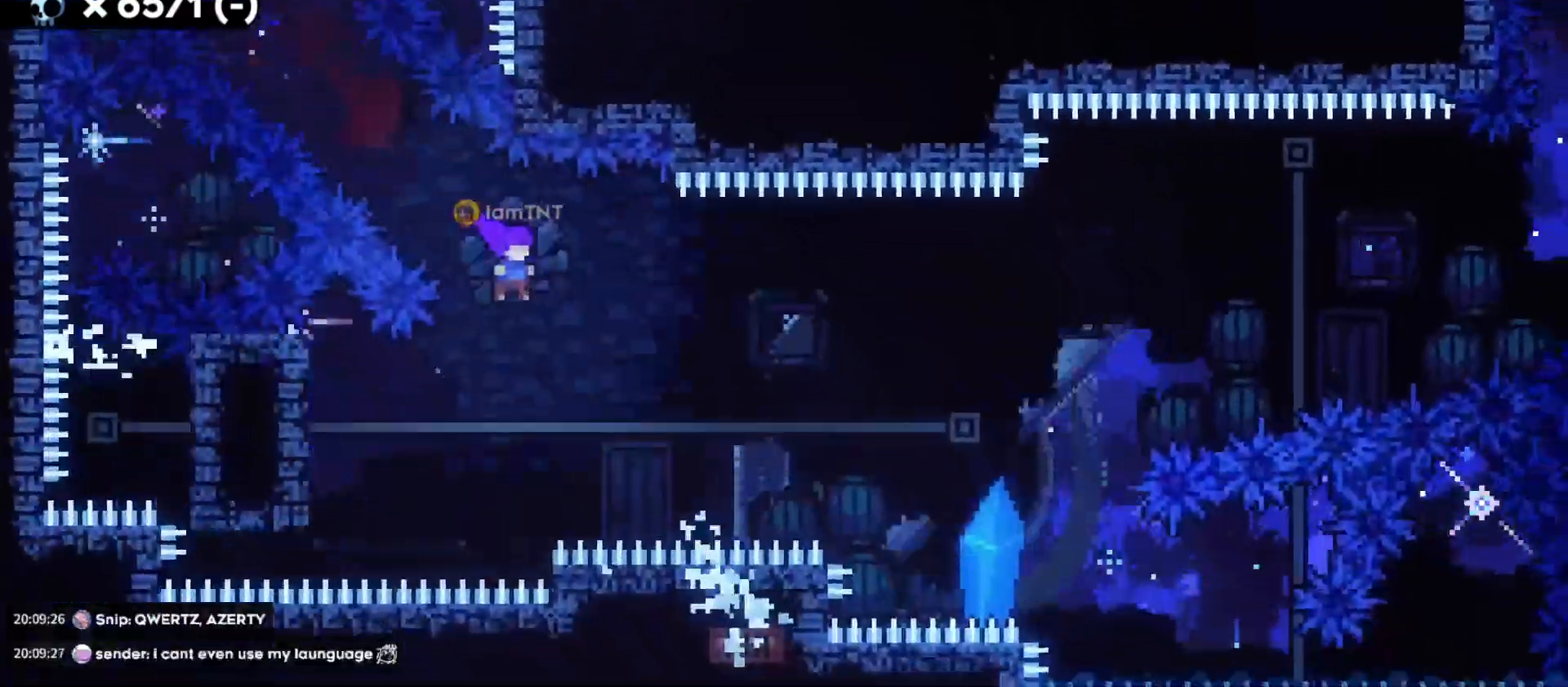
{"keys": ["d"], "events": [[116, "w", "down"], [133, "jump", "down"], [200, "dash", "down"], [300, "jump", "up"], [366, "dash", "up"], [433, "w", "up"]]}
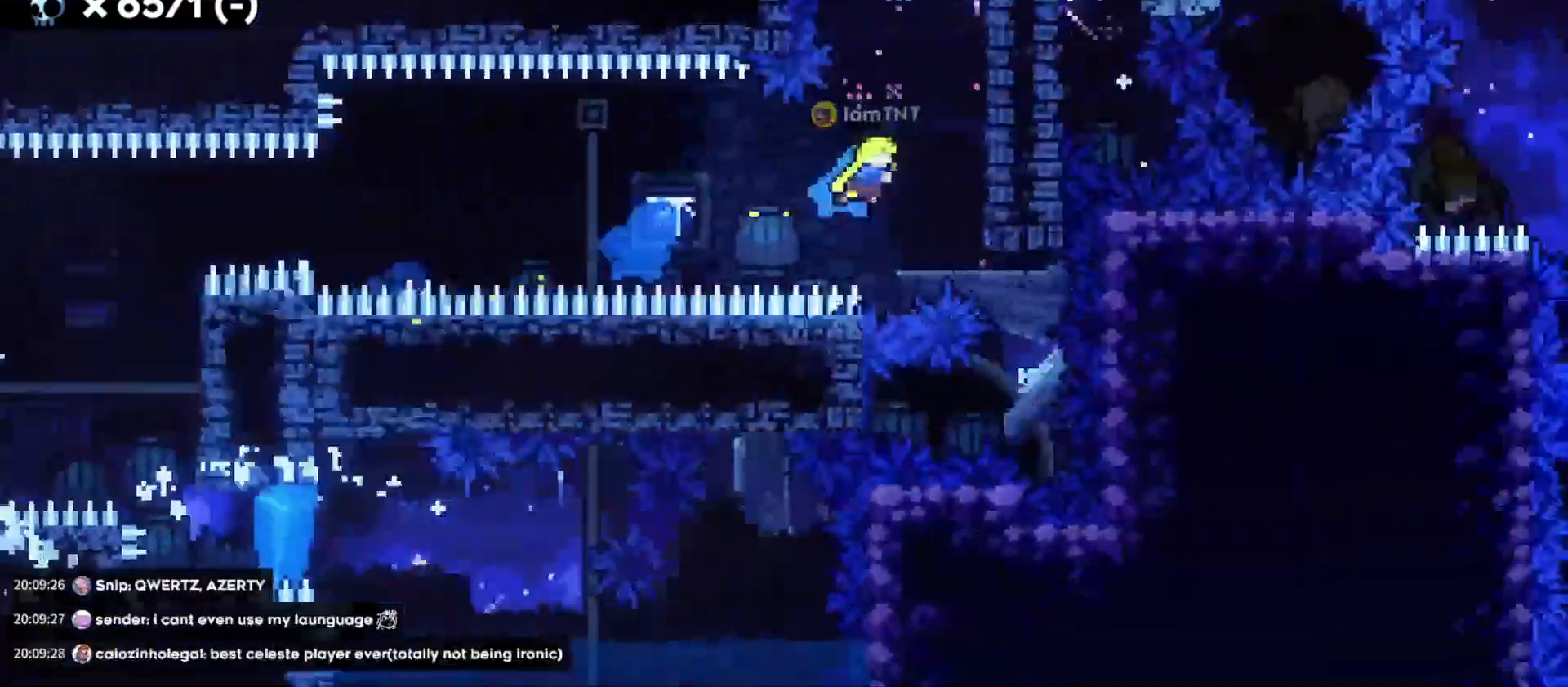
{"keys": ["d"], "events": [[250, "jump", "down"], [266, "a", "down"], [283, "d", "up"], [416, "jump", "up"], [483, "a", "up"], [500, "d", "down"]]}
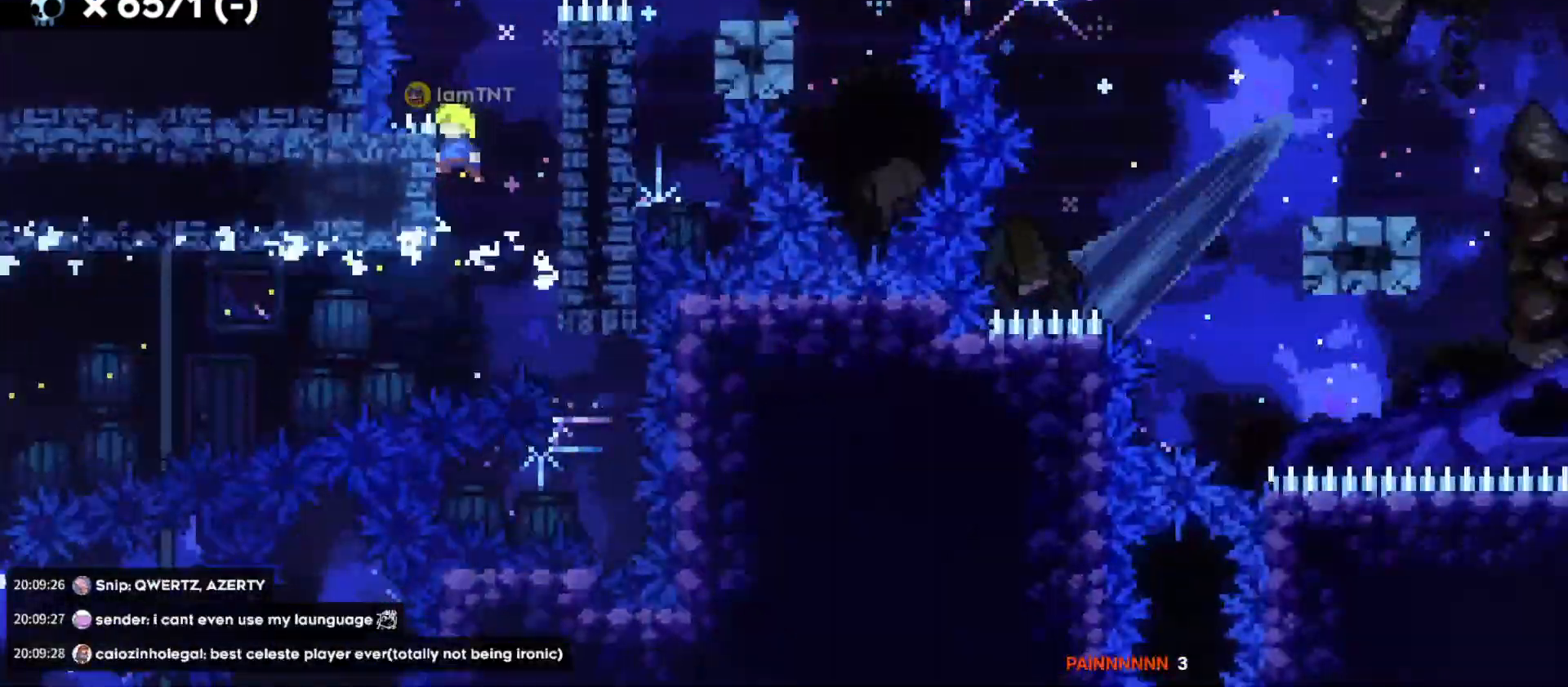
{"keys": ["d", "grab", "jump"], "events": [[16, "jump", "down"], [50, "grab", "down"], [233, "jump", "up"], [366, "jump", "down"]]}
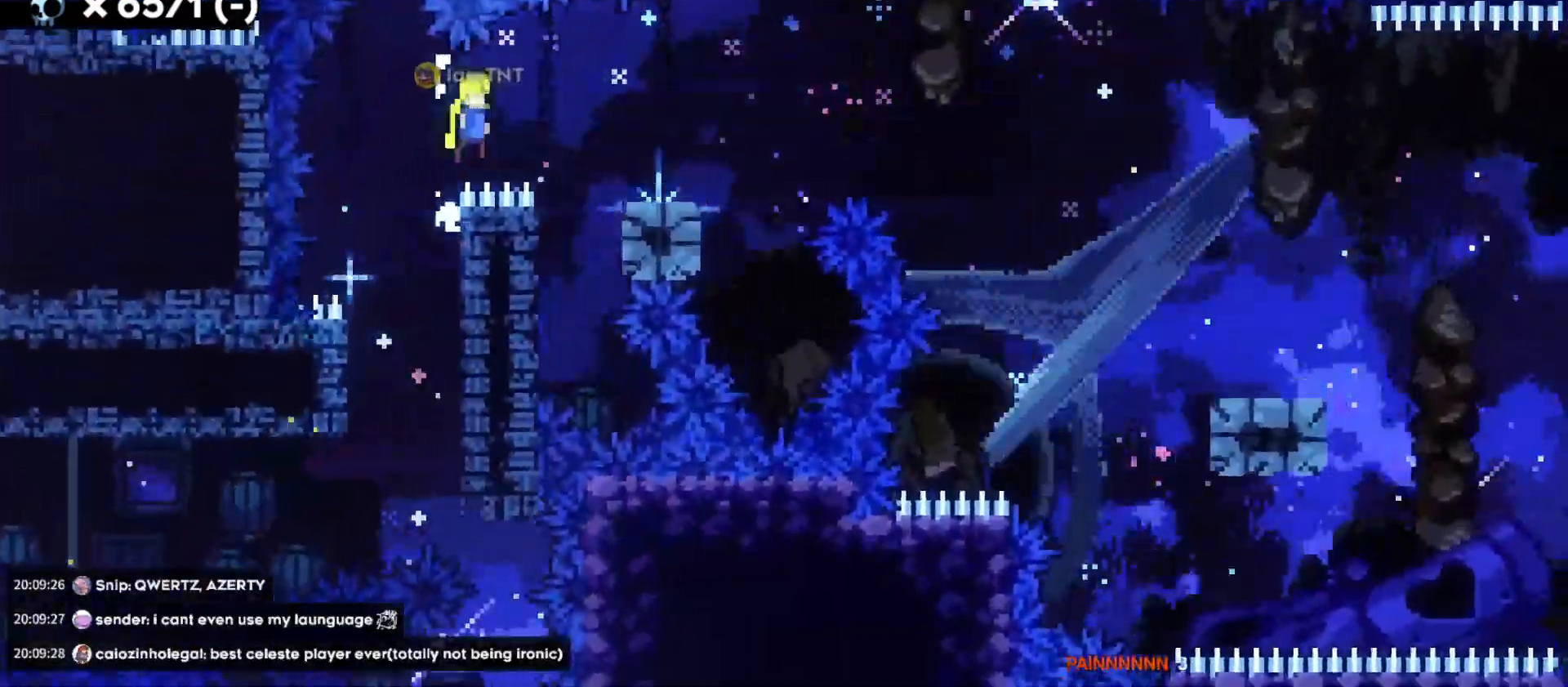
{"keys": ["d", "dash", "jump", "s"], "events": [[100, "grab", "up"], [100, "jump", "up"], [350, "s", "down"], [383, "dash", "down"], [500, "jump", "down"]]}
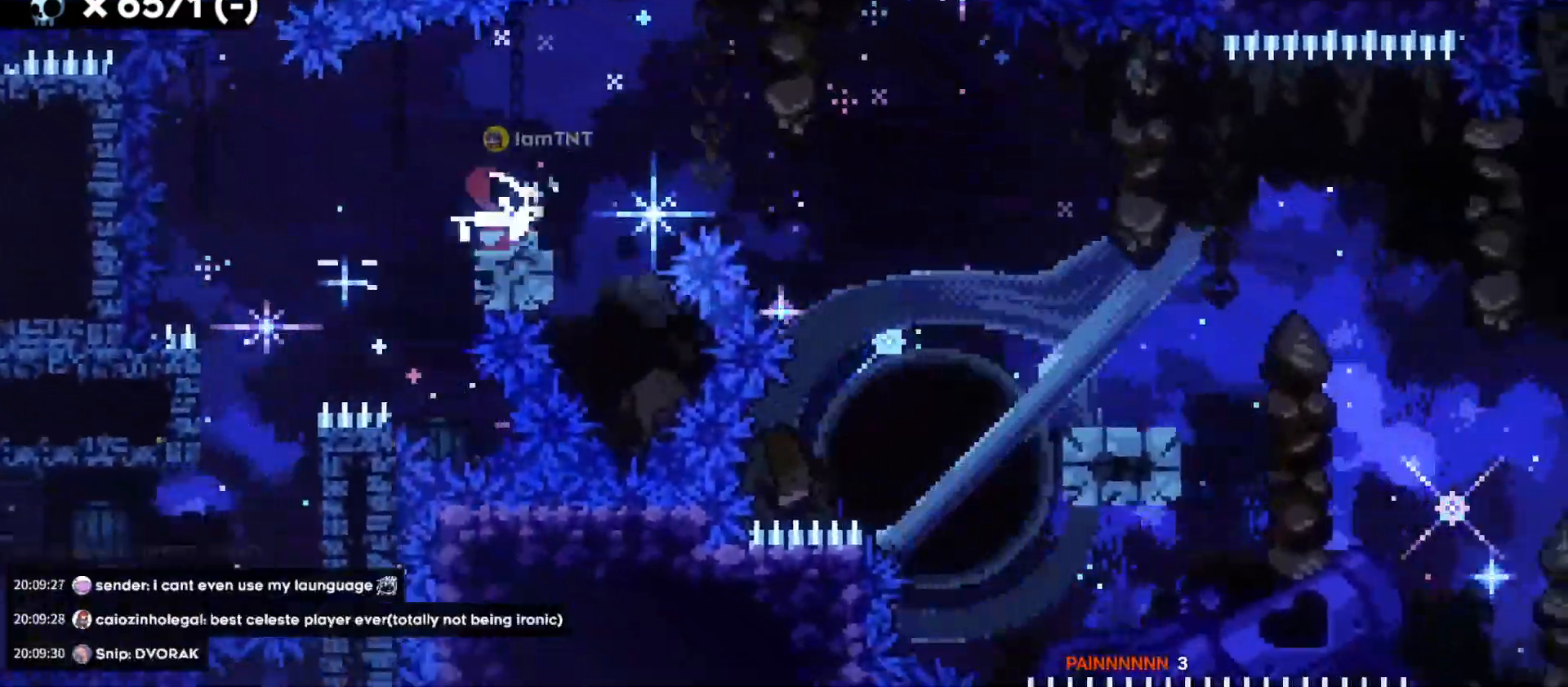
{"keys": ["d", "jump", "s"], "events": [[50, "dash", "up"], [83, "dash", "down"], [116, "jump", "up"], [216, "dash", "up"], [466, "jump", "down"]]}
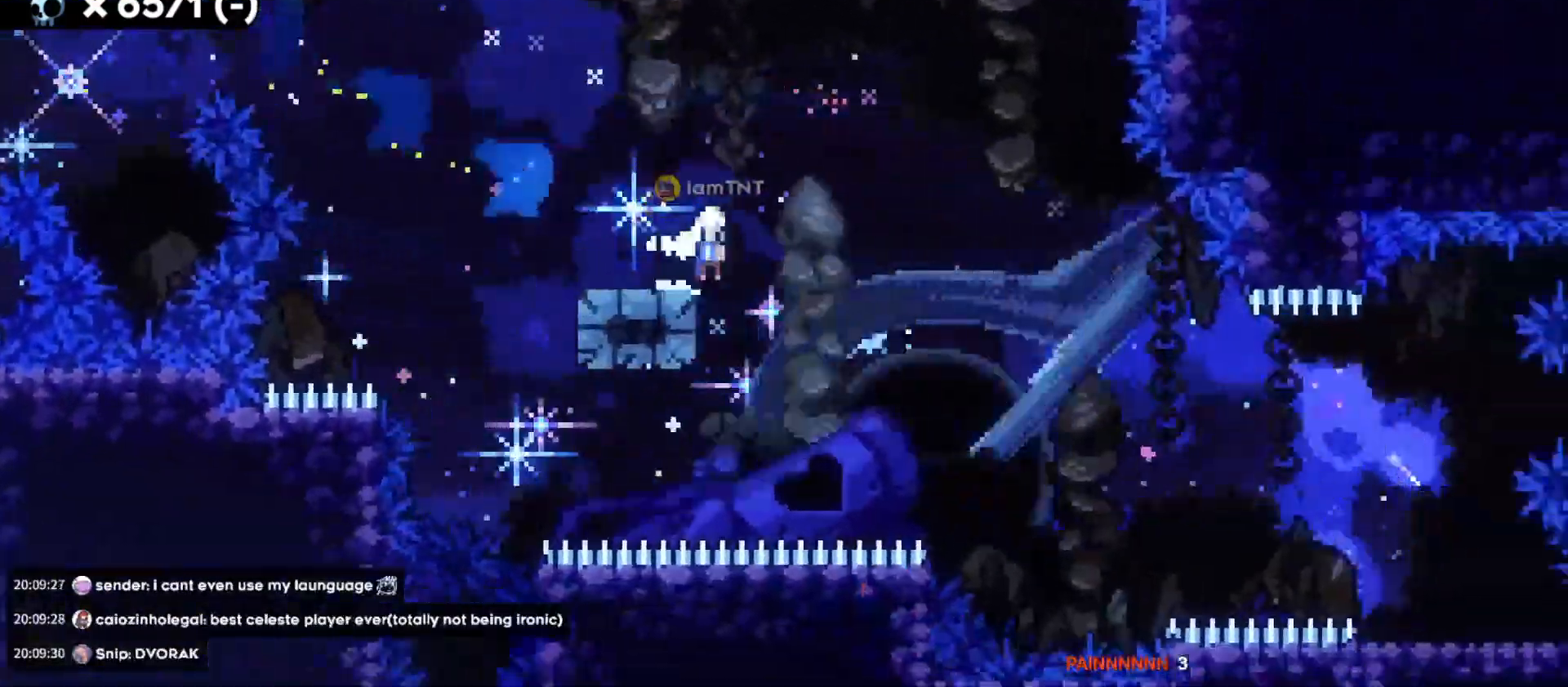
{"keys": ["d", "s"], "events": [[33, "dash", "down"], [100, "jump", "up"], [150, "dash", "up"], [216, "dash", "down"], [366, "dash", "up"]]}
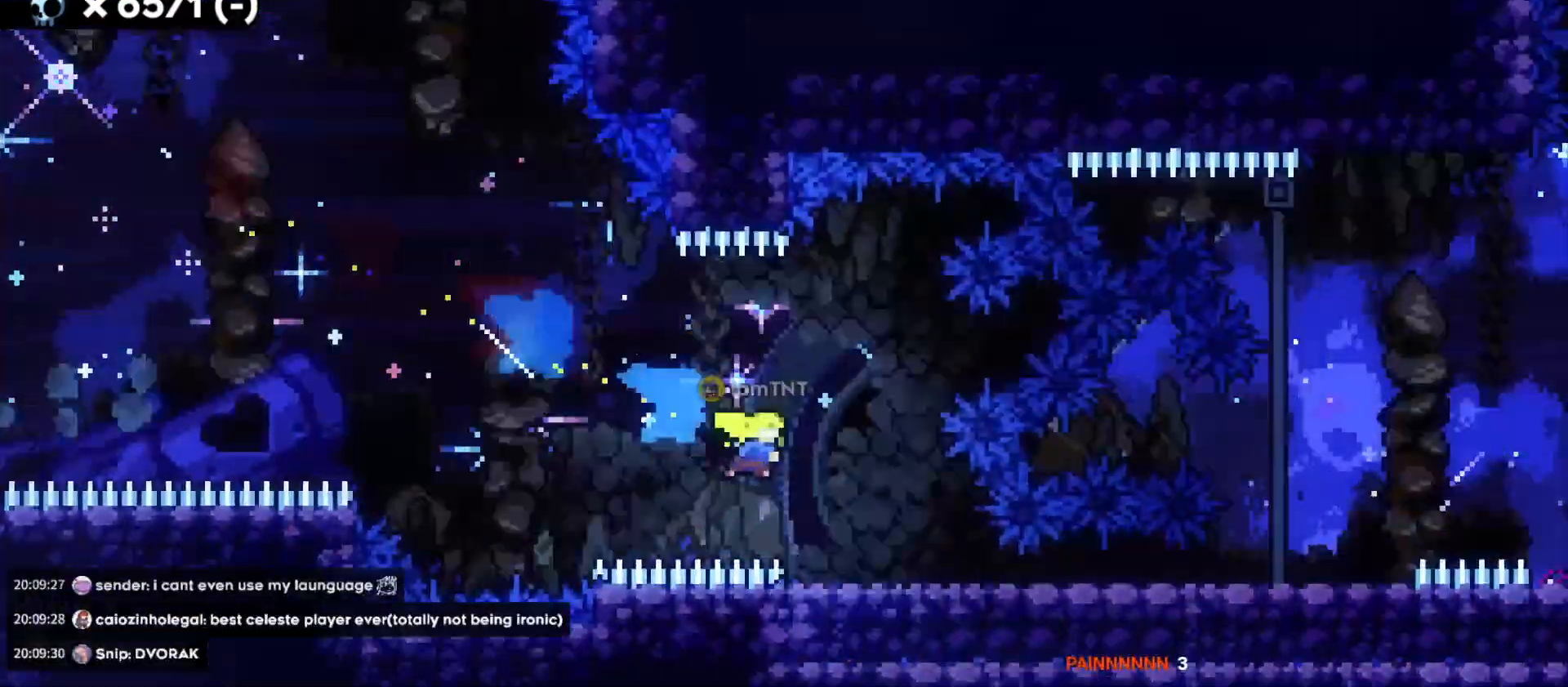
{"keys": ["d", "jump"], "events": [[166, "dash", "down"], [333, "dash", "up"], [366, "jump", "down"], [400, "s", "up"]]}
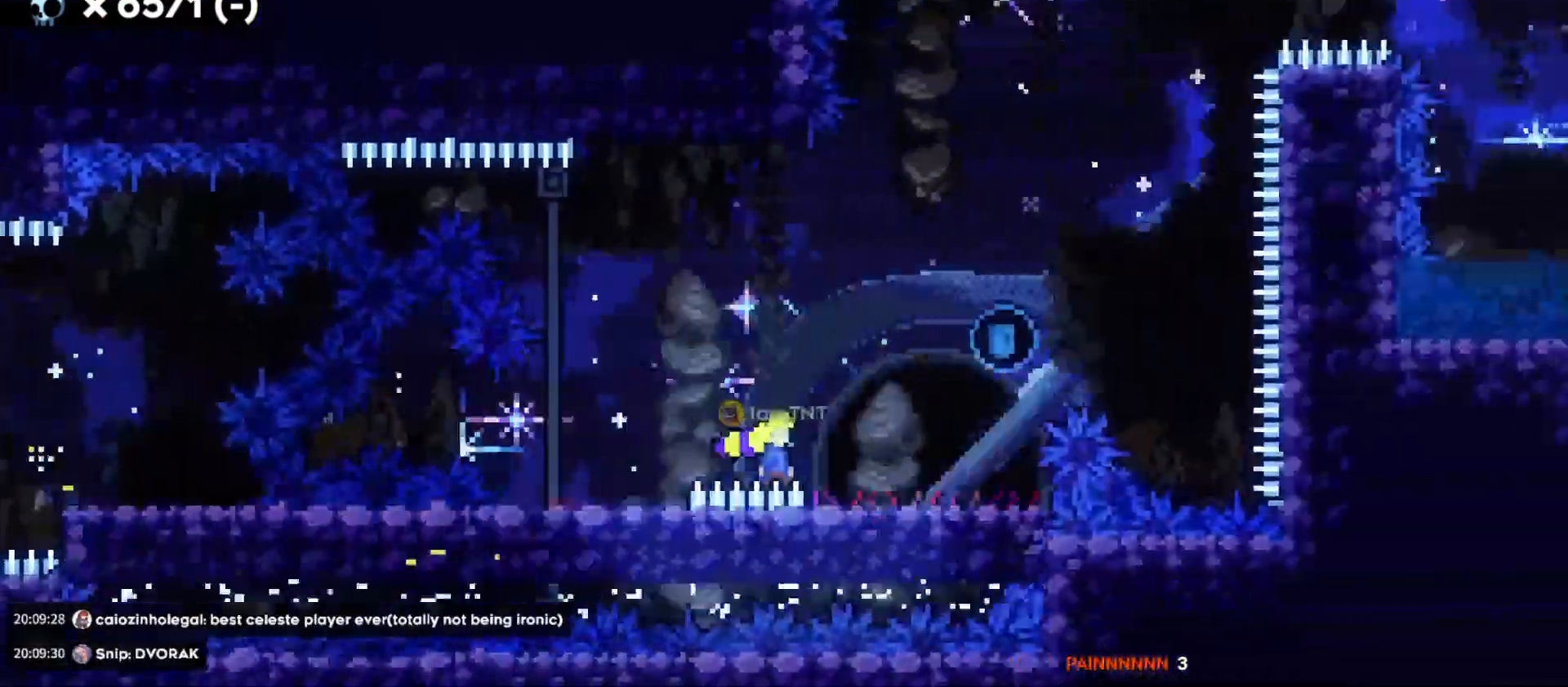
{"keys": ["d", "jump"], "events": [[116, "a", "down"], [116, "s", "down"], [133, "jump", "up"], [166, "d", "up"], [166, "dash", "down"], [266, "d", "down"], [316, "jump", "down"], [333, "a", "up"], [350, "dash", "up"], [350, "s", "up"]]}
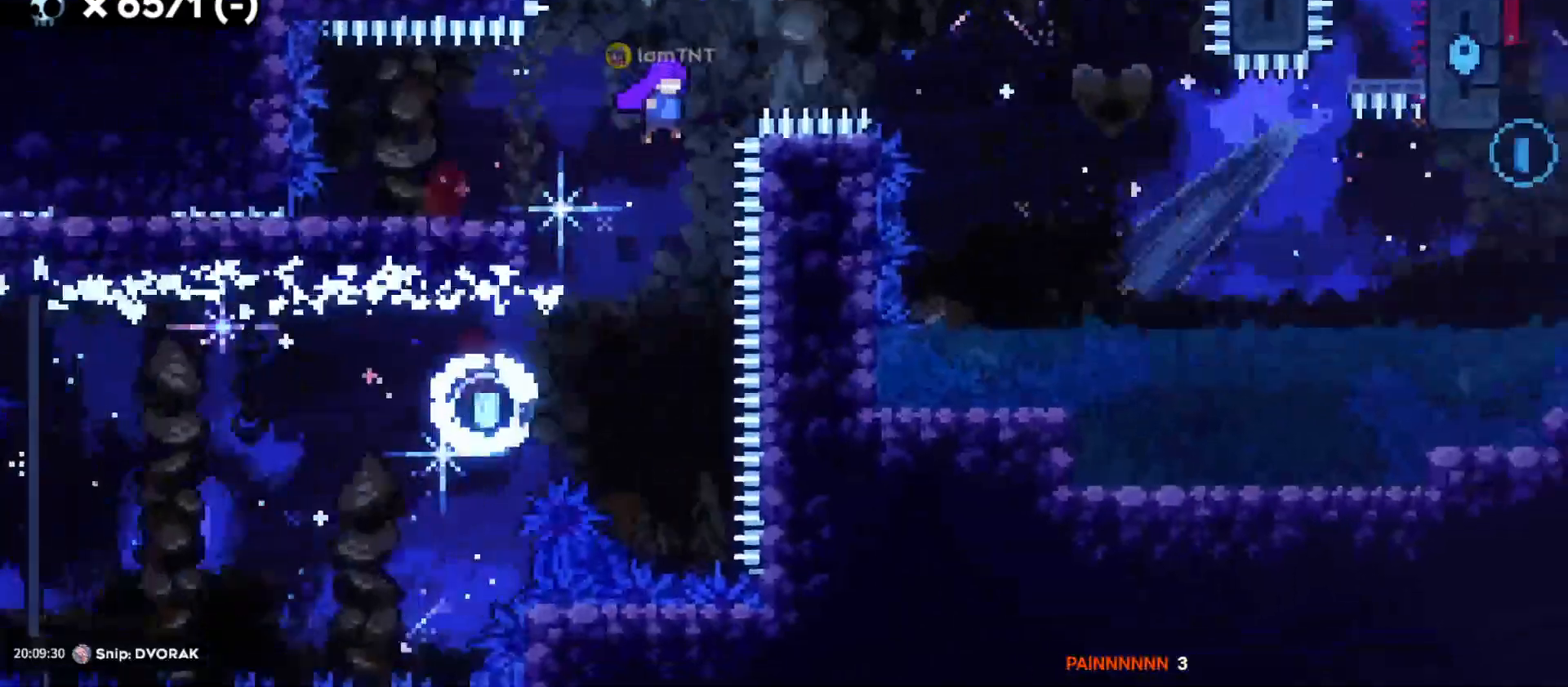
{"keys": ["d", "dash", "w"], "events": [[366, "jump", "up"], [500, "dash", "down"], [500, "w", "down"]]}